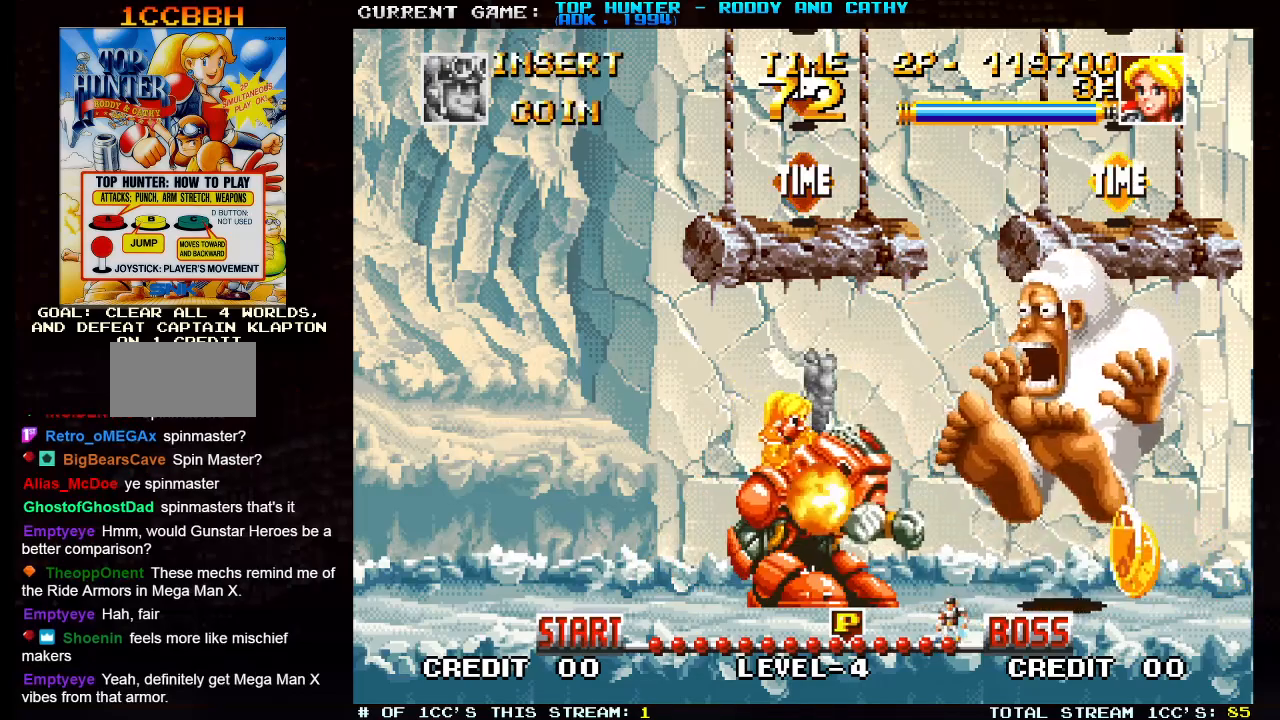
Gameplay with a controller (arcade stick); each line is a JSON object with the inputs held at the frame after it. "events" lists button and stick changes between this image and that frame as [ms after this image, input, new state], when the widget could be followed in between. Not read: L3 R3.
{"buttons": [], "left_stick": "left", "events": [[83, "SQUARE", "down"], [133, "SQUARE", "up"], [450, "left_stick", "left"]]}
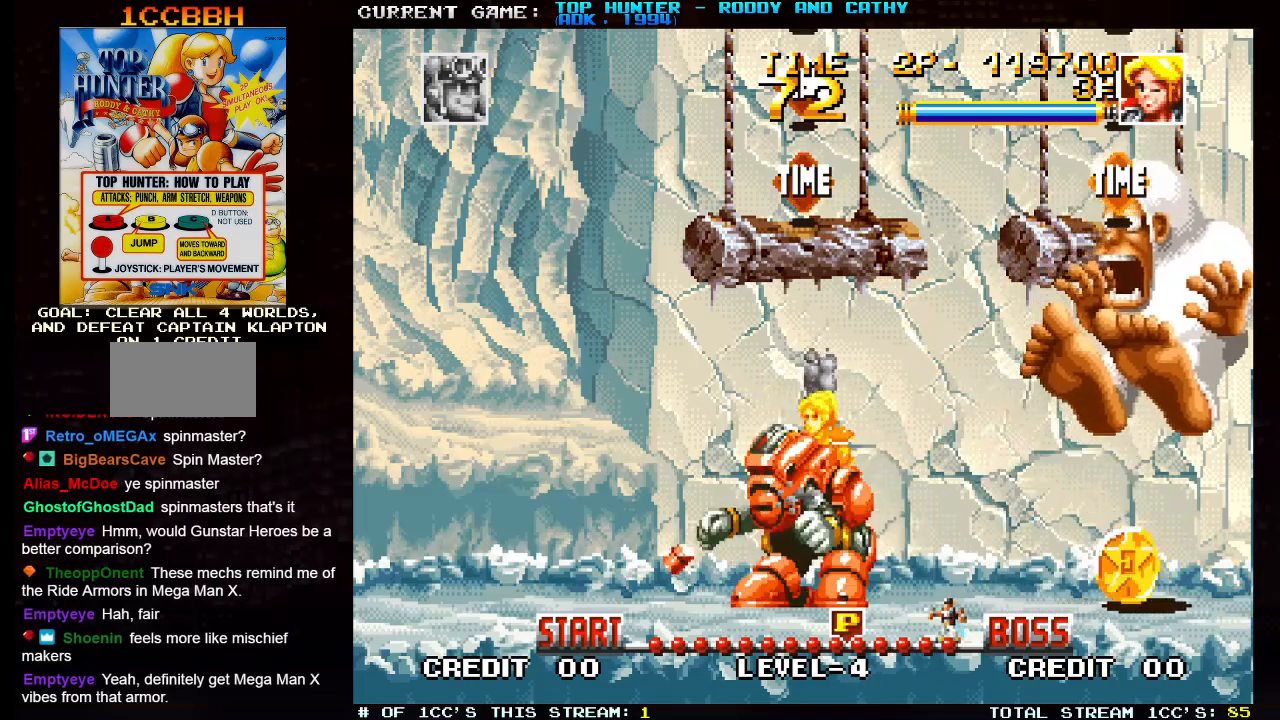
{"buttons": [], "left_stick": "right", "events": [[400, "left_stick", "center"], [467, "left_stick", "right"]]}
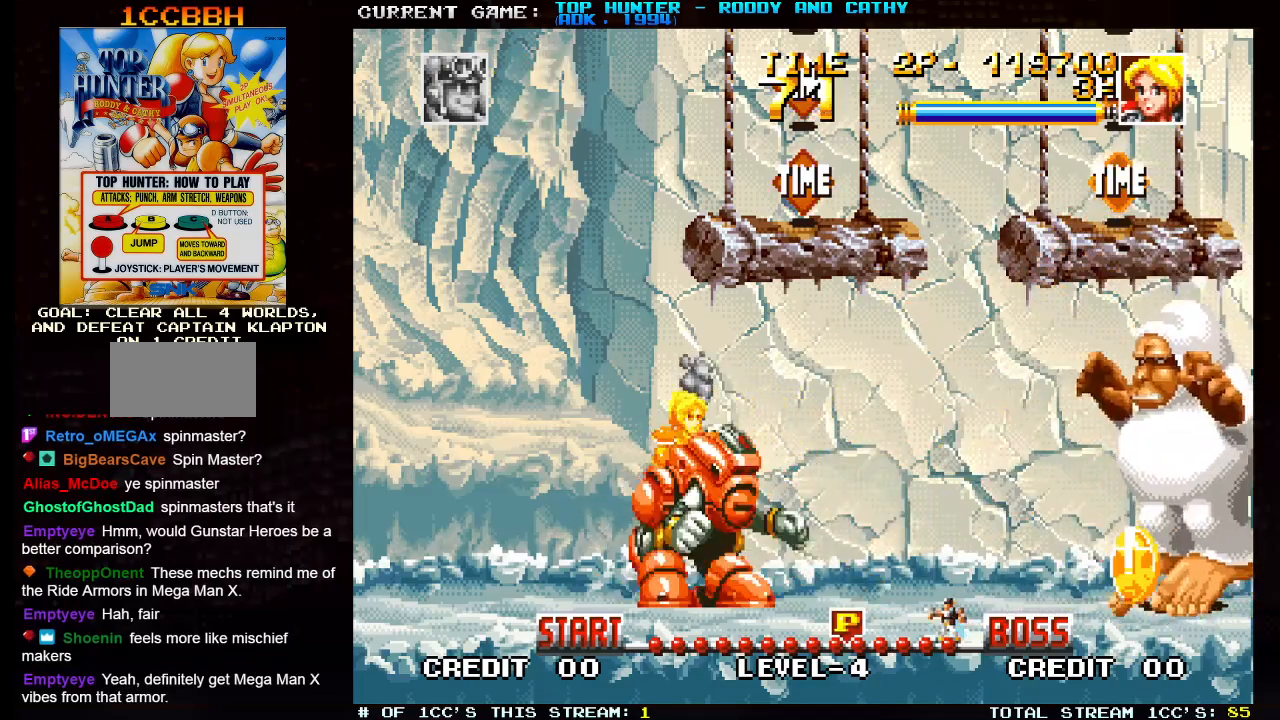
{"buttons": ["SQUARE"], "left_stick": "up-right", "events": [[183, "left_stick", "center"], [367, "left_stick", "right"], [417, "left_stick", "up-right"], [500, "SQUARE", "down"]]}
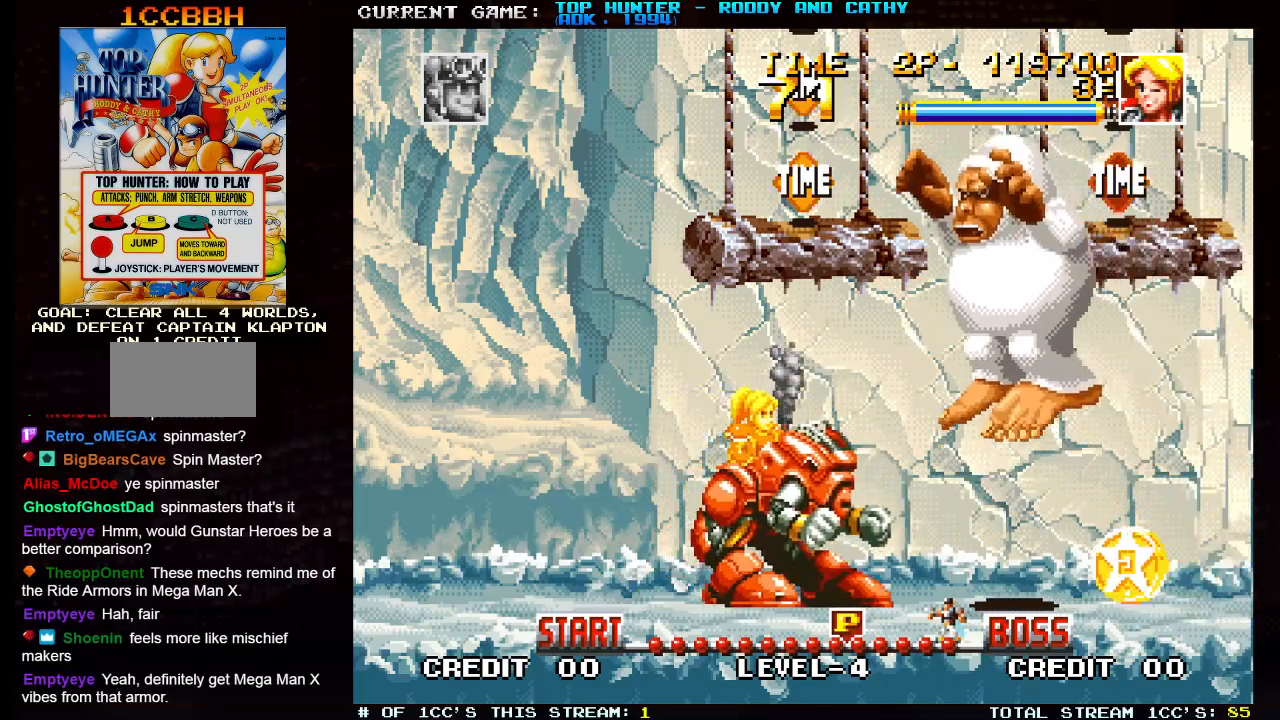
{"buttons": [], "left_stick": "center", "events": [[50, "SQUARE", "up"], [133, "SQUARE", "down"], [183, "SQUARE", "up"], [250, "SQUARE", "down"], [333, "SQUARE", "up"], [367, "left_stick", "center"]]}
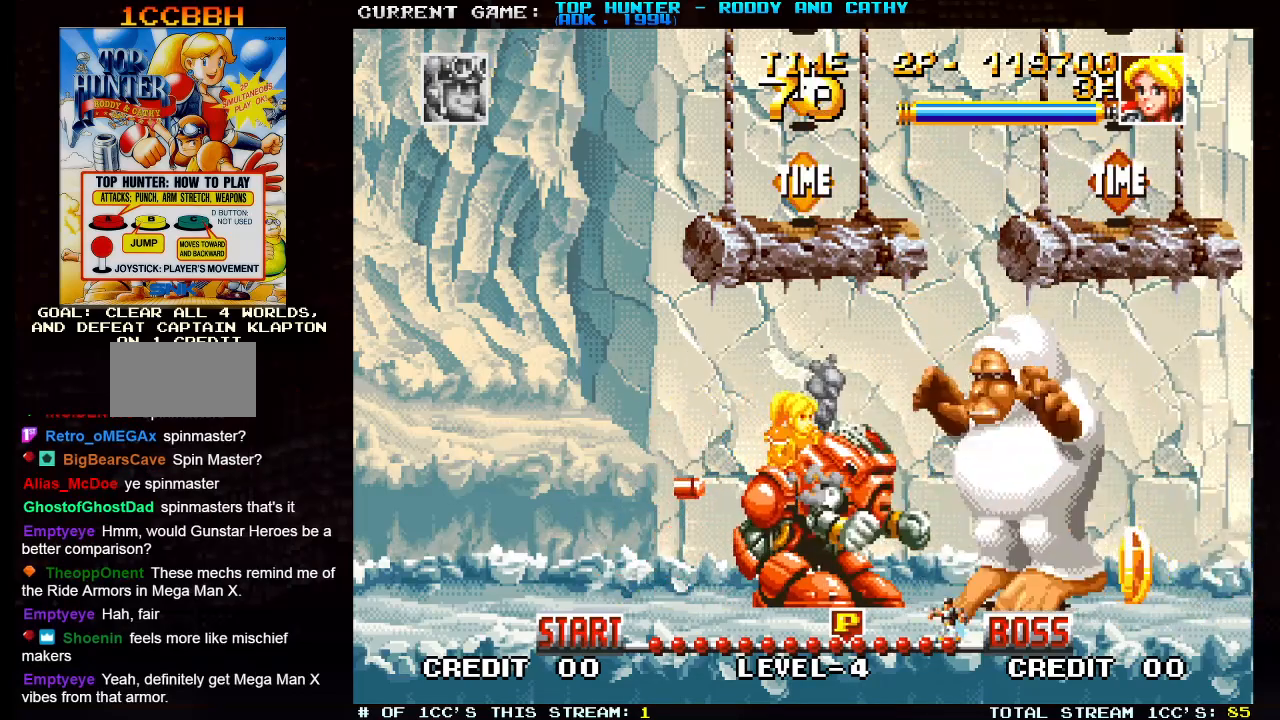
{"buttons": [], "left_stick": "center", "events": [[50, "SQUARE", "down"], [117, "SQUARE", "up"], [183, "SQUARE", "down"], [250, "SQUARE", "up"], [333, "left_stick", "left"], [467, "left_stick", "center"]]}
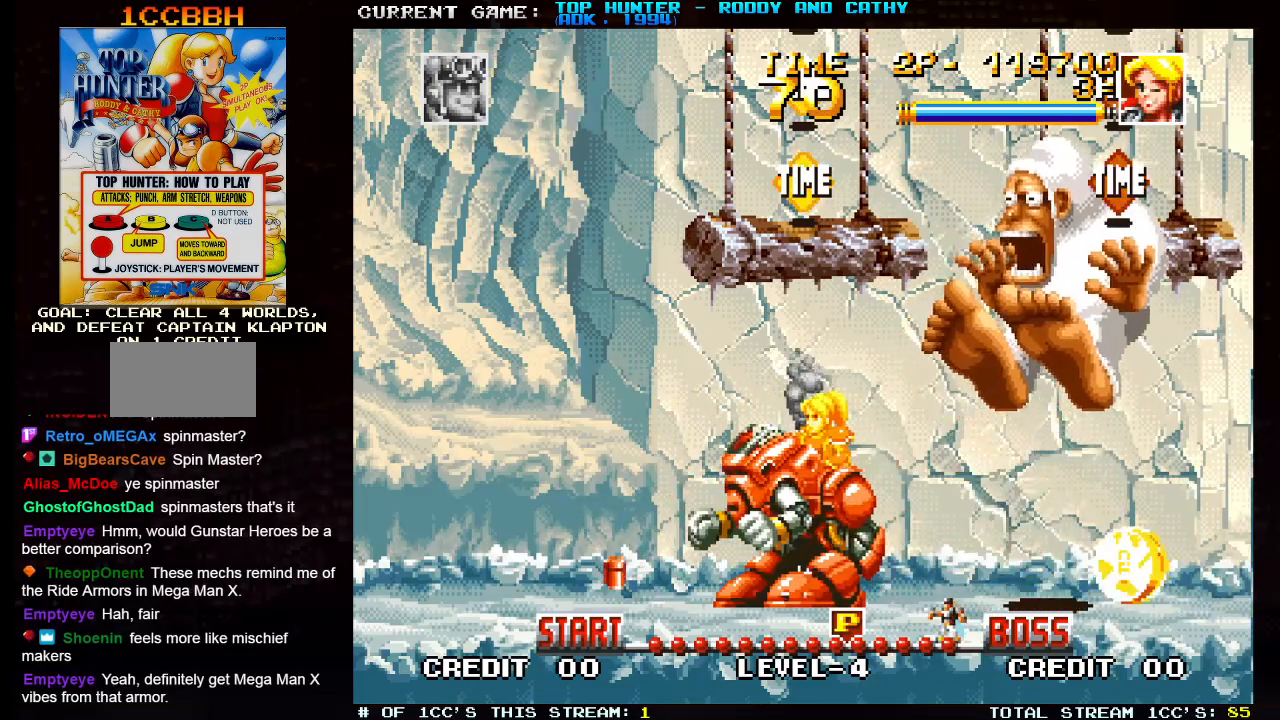
{"buttons": ["SQUARE"], "left_stick": "center", "events": [[50, "left_stick", "right"], [400, "left_stick", "center"], [450, "SQUARE", "down"]]}
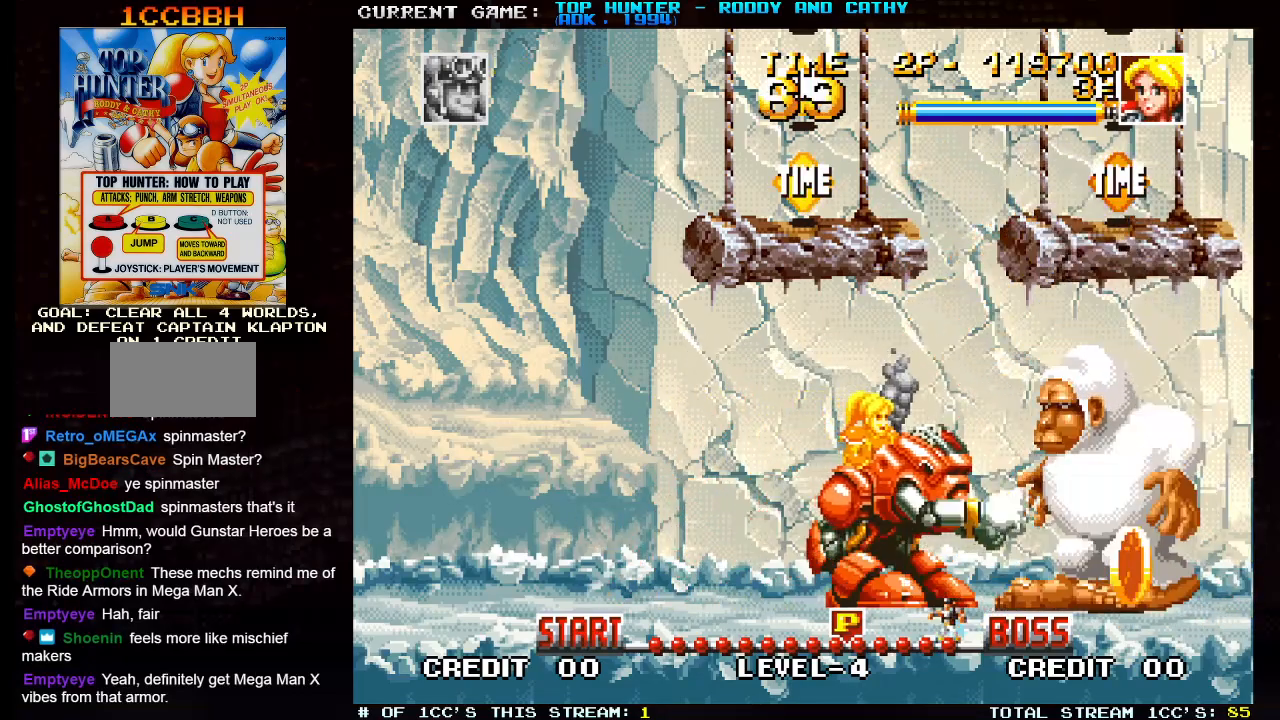
{"buttons": ["SQUARE"], "left_stick": "center", "events": [[17, "SQUARE", "up"], [250, "left_stick", "right"], [483, "SQUARE", "down"], [500, "left_stick", "center"]]}
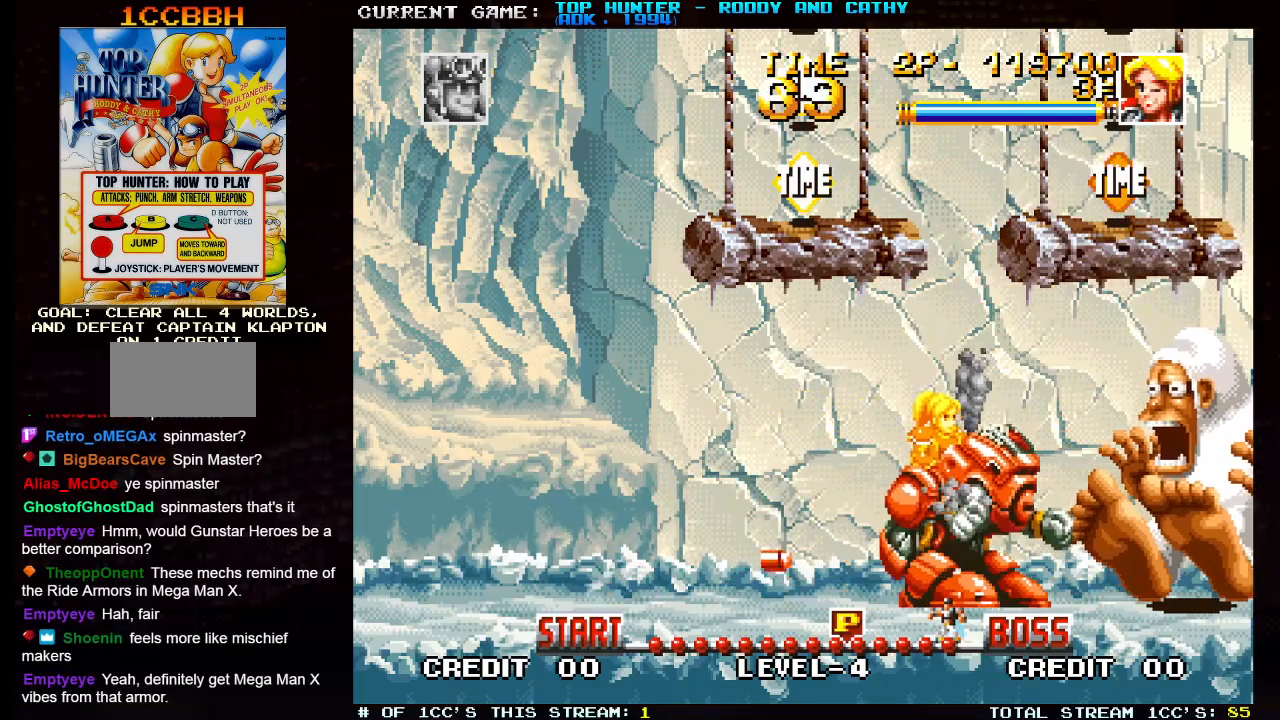
{"buttons": [], "left_stick": "center", "events": [[67, "SQUARE", "up"], [167, "SQUARE", "down"], [233, "SQUARE", "up"], [317, "SQUARE", "down"], [367, "SQUARE", "up"], [433, "SQUARE", "down"], [450, "SQUARE", "up"]]}
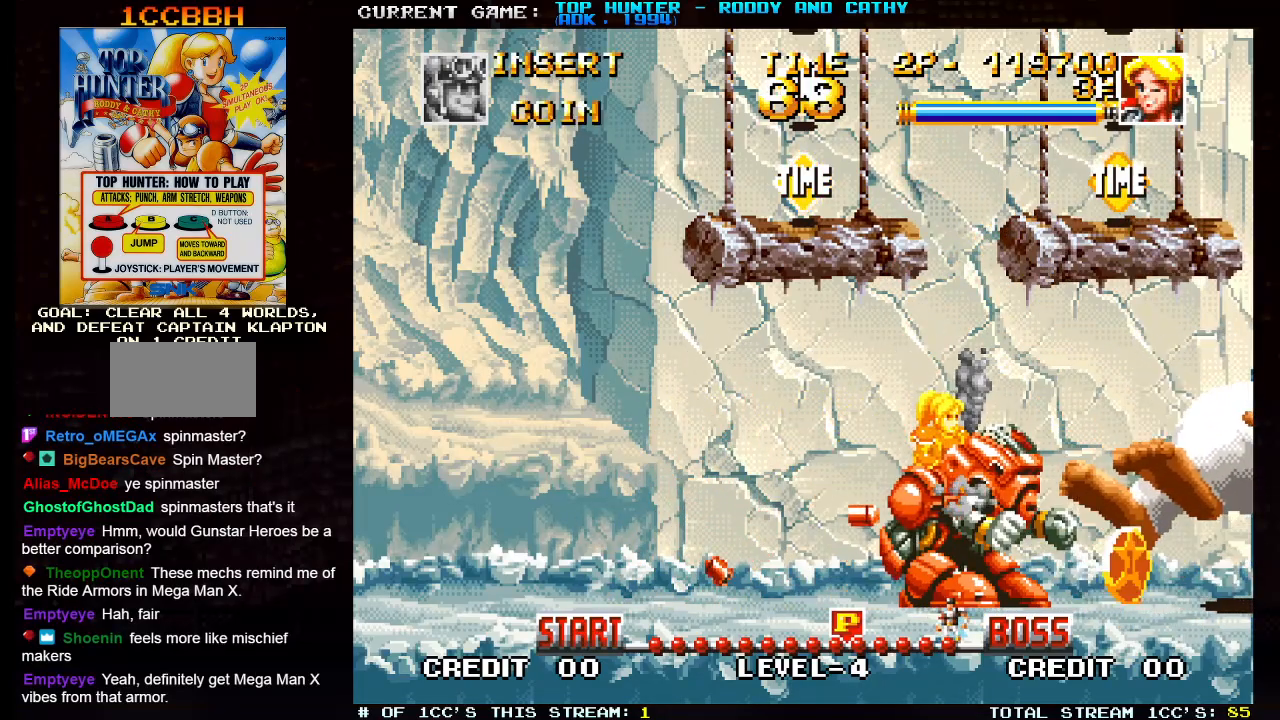
{"buttons": [], "left_stick": "left", "events": [[17, "left_stick", "right"], [350, "left_stick", "left"]]}
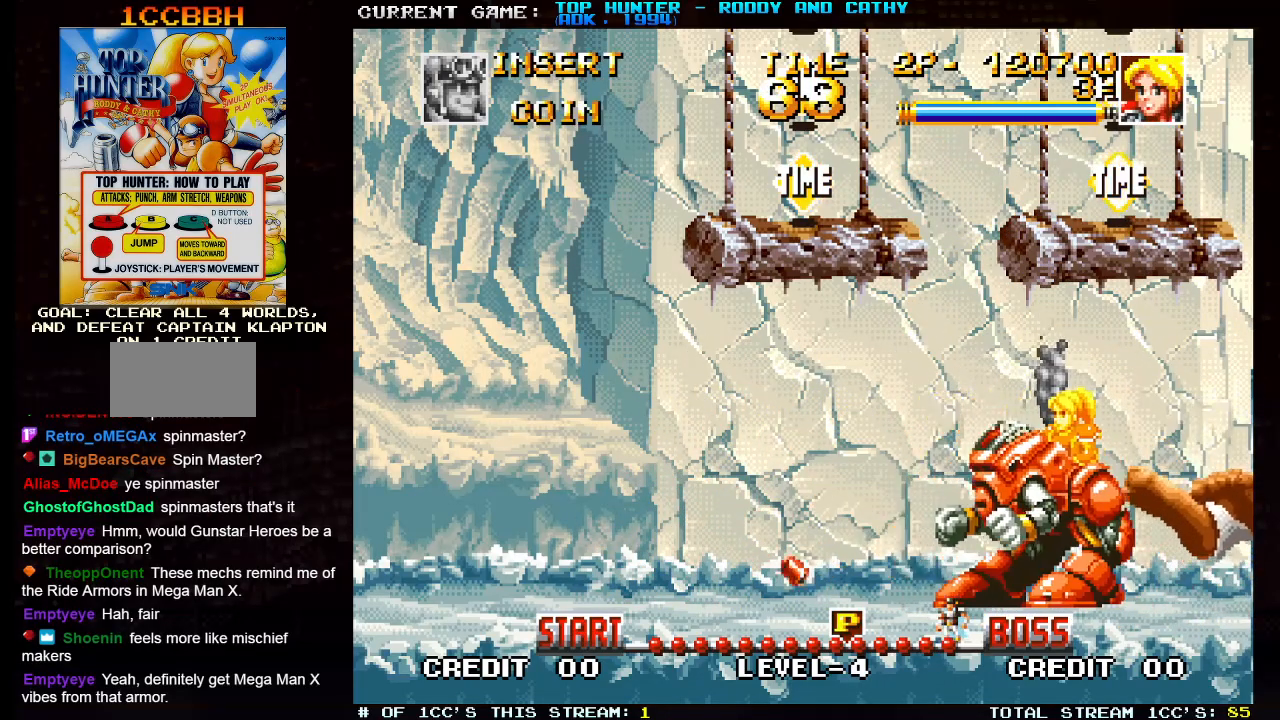
{"buttons": [], "left_stick": "center", "events": [[467, "left_stick", "center"]]}
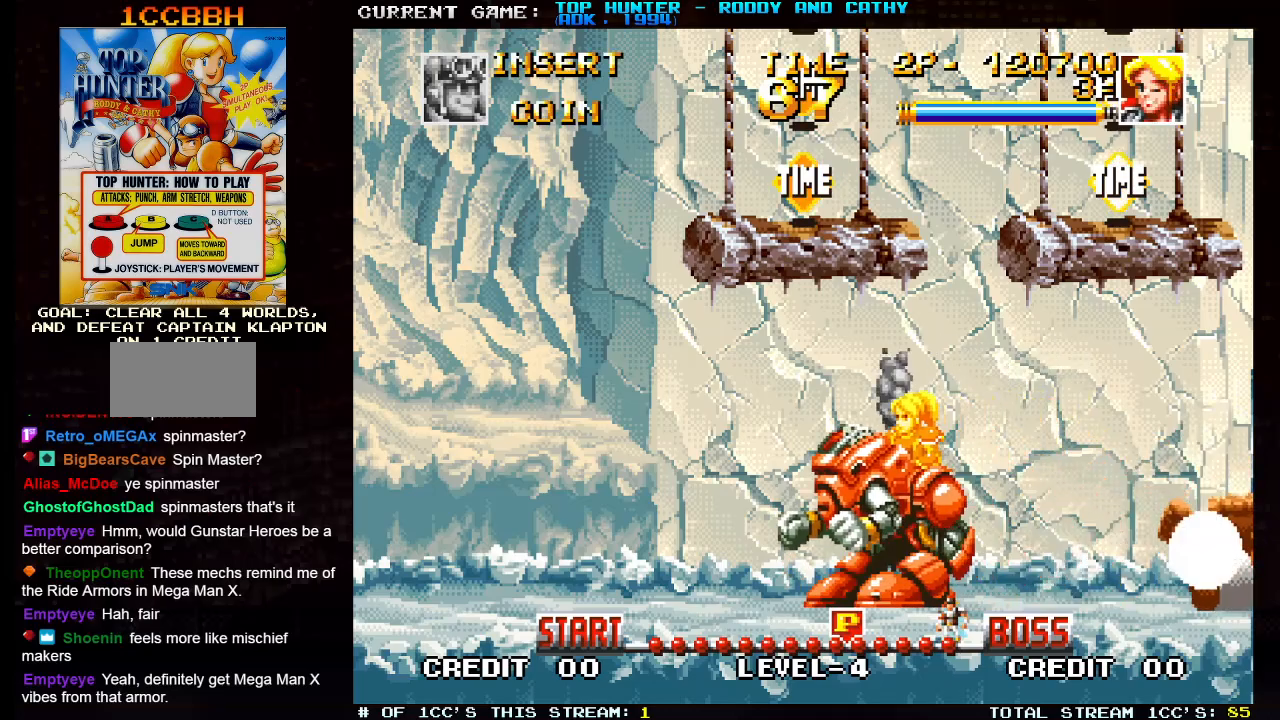
{"buttons": [], "left_stick": "center", "events": [[33, "left_stick", "right"], [433, "left_stick", "center"]]}
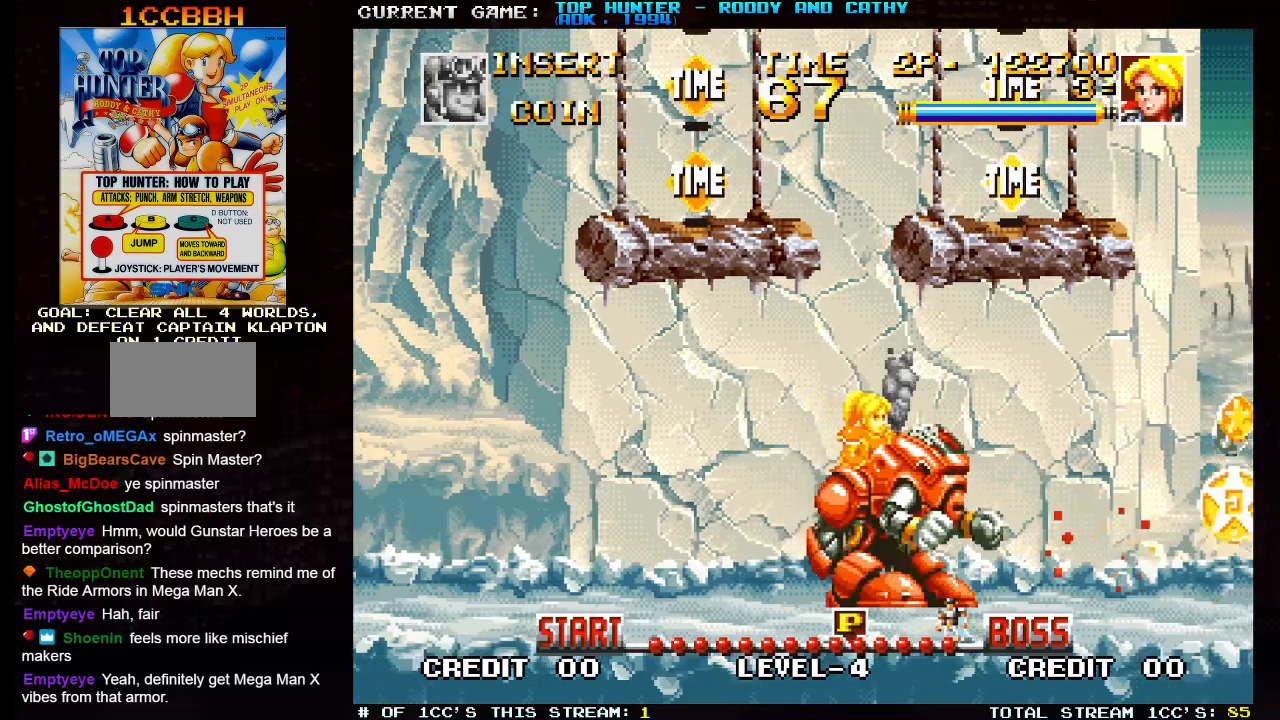
{"buttons": [], "left_stick": "right", "events": [[300, "left_stick", "right"]]}
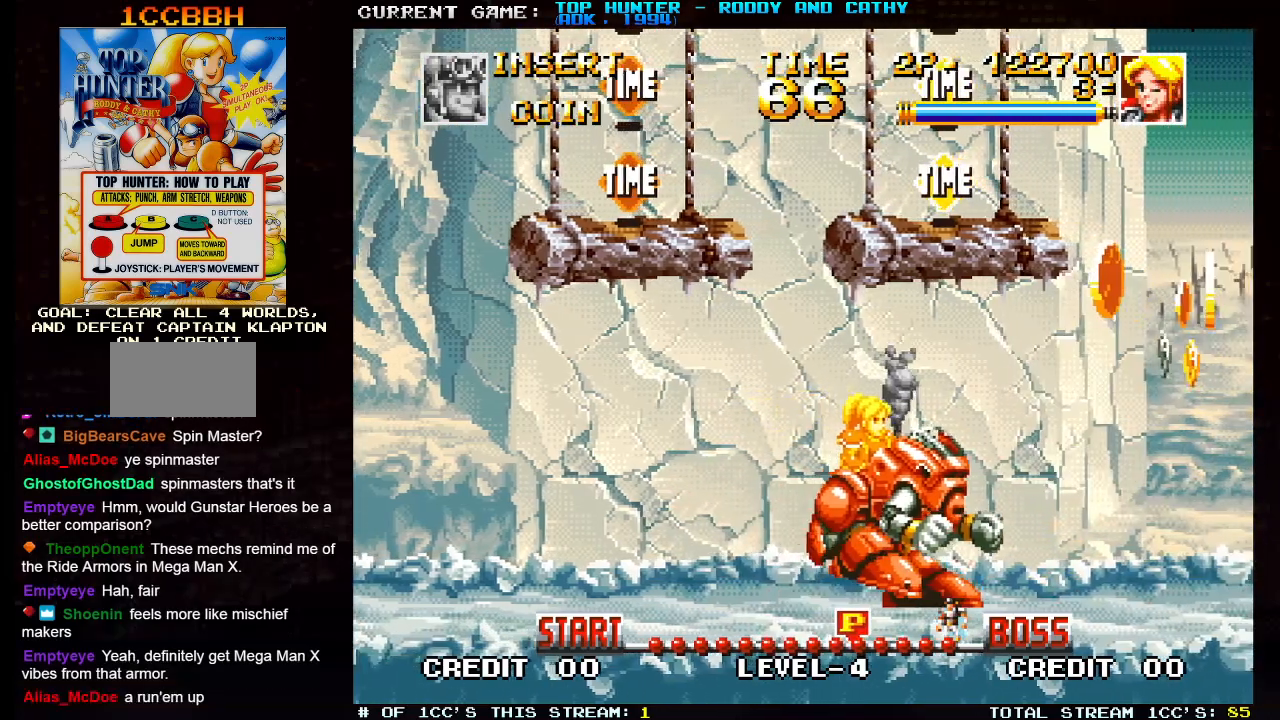
{"buttons": [], "left_stick": "down", "events": [[433, "left_stick", "down"], [450, "SQUARE", "down"], [483, "SQUARE", "up"]]}
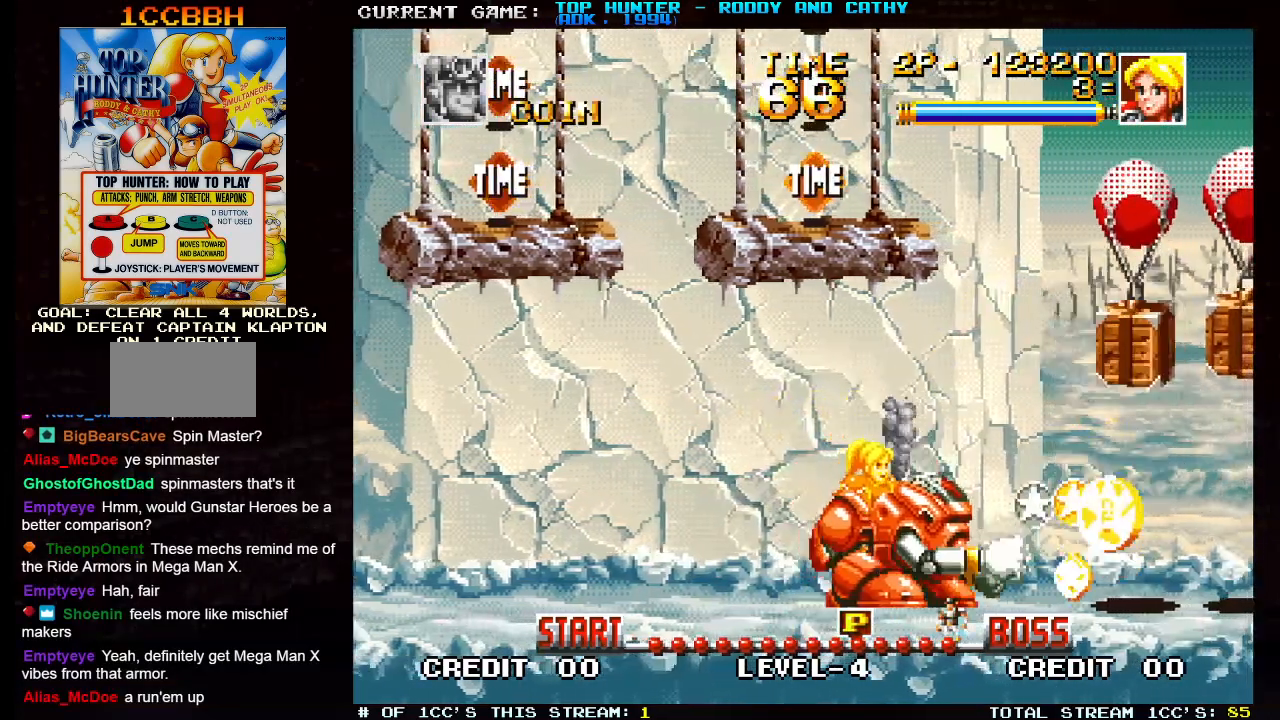
{"buttons": ["SQUARE"], "left_stick": "down", "events": [[67, "SQUARE", "down"], [117, "SQUARE", "up"], [183, "SQUARE", "down"], [250, "SQUARE", "up"], [317, "SQUARE", "down"], [400, "SQUARE", "up"], [467, "SQUARE", "down"]]}
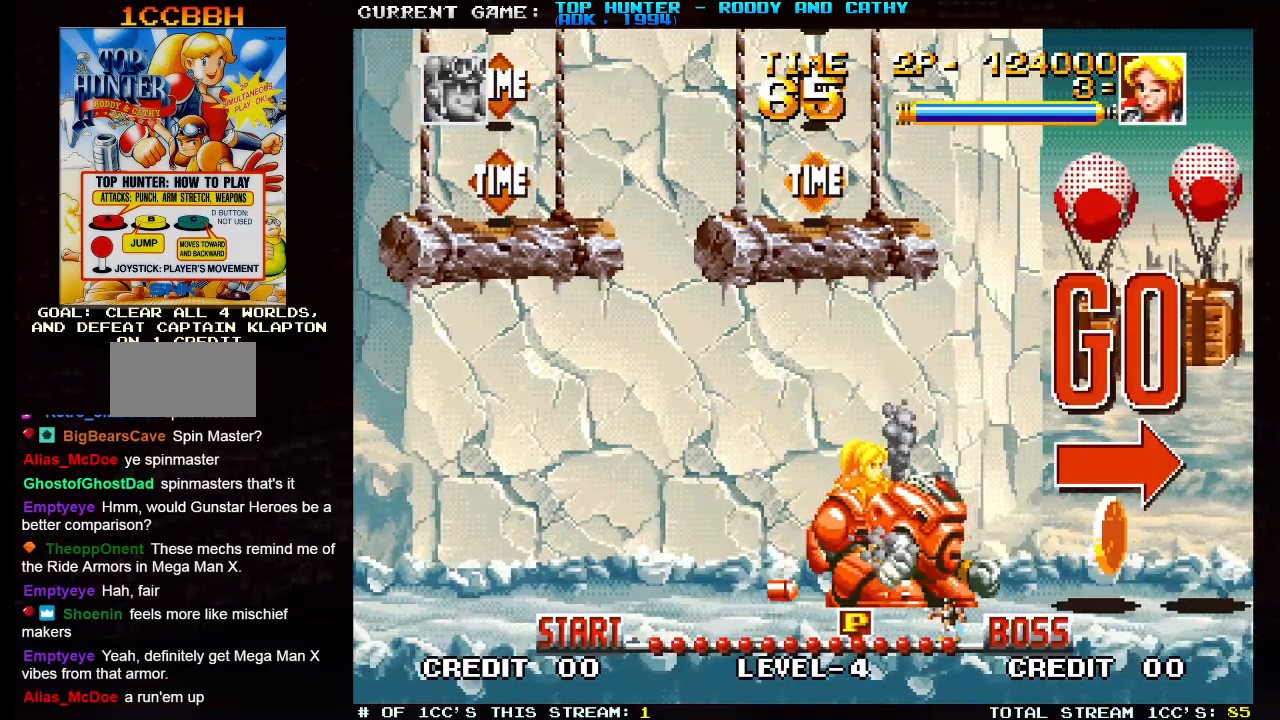
{"buttons": [], "left_stick": "left", "events": [[50, "SQUARE", "up"], [133, "SQUARE", "down"], [217, "SQUARE", "up"], [283, "SQUARE", "down"], [350, "SQUARE", "up"], [400, "left_stick", "left"]]}
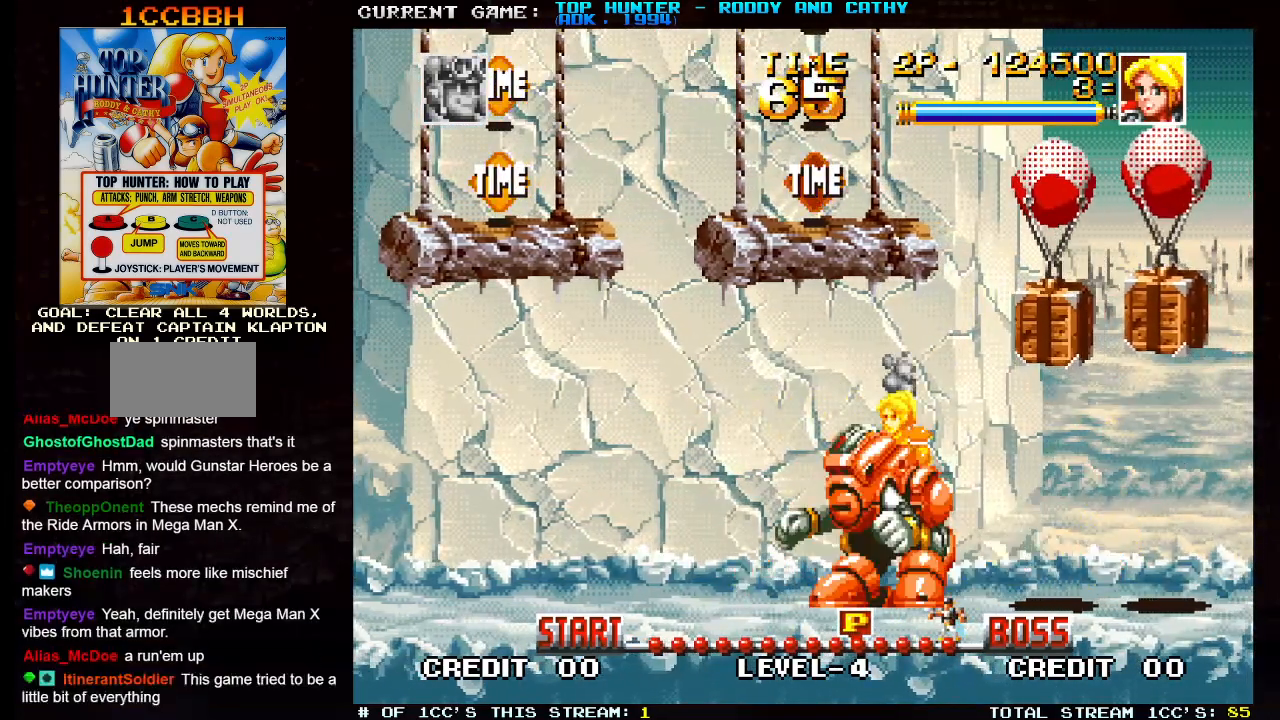
{"buttons": ["TRIANGLE"], "left_stick": "down", "events": [[383, "left_stick", "down"], [450, "TRIANGLE", "down"]]}
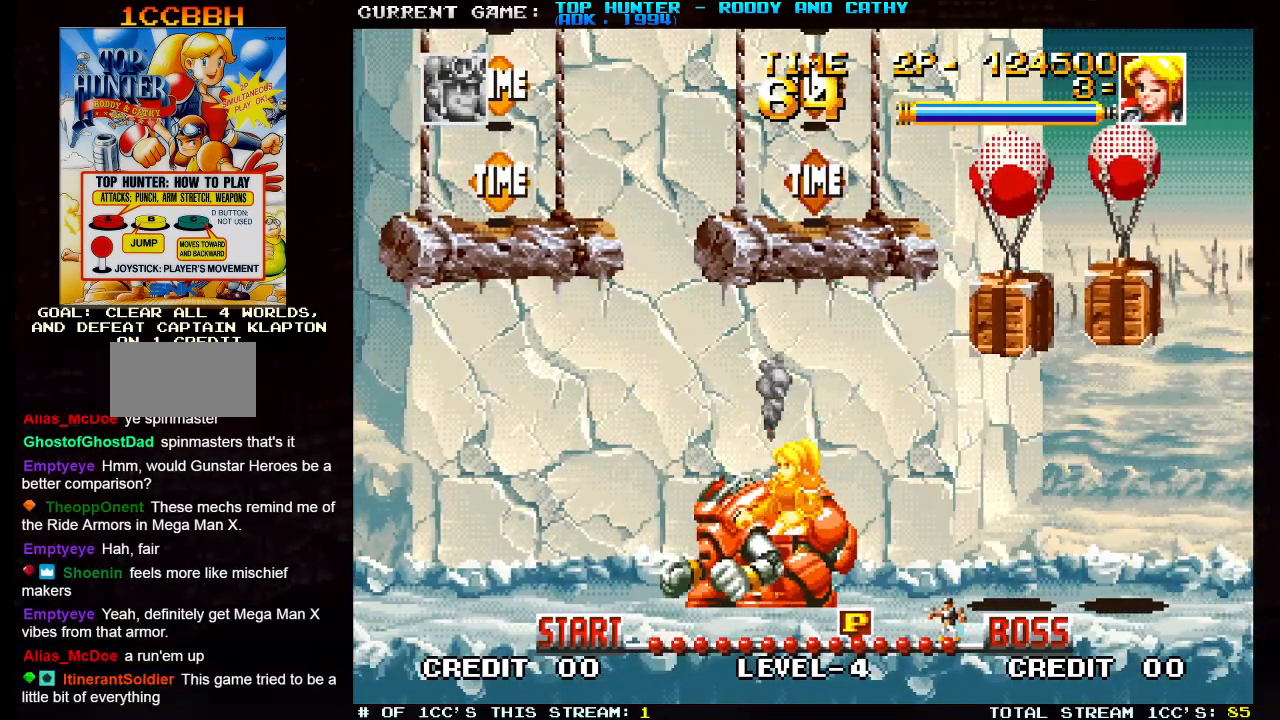
{"buttons": [], "left_stick": "left"}
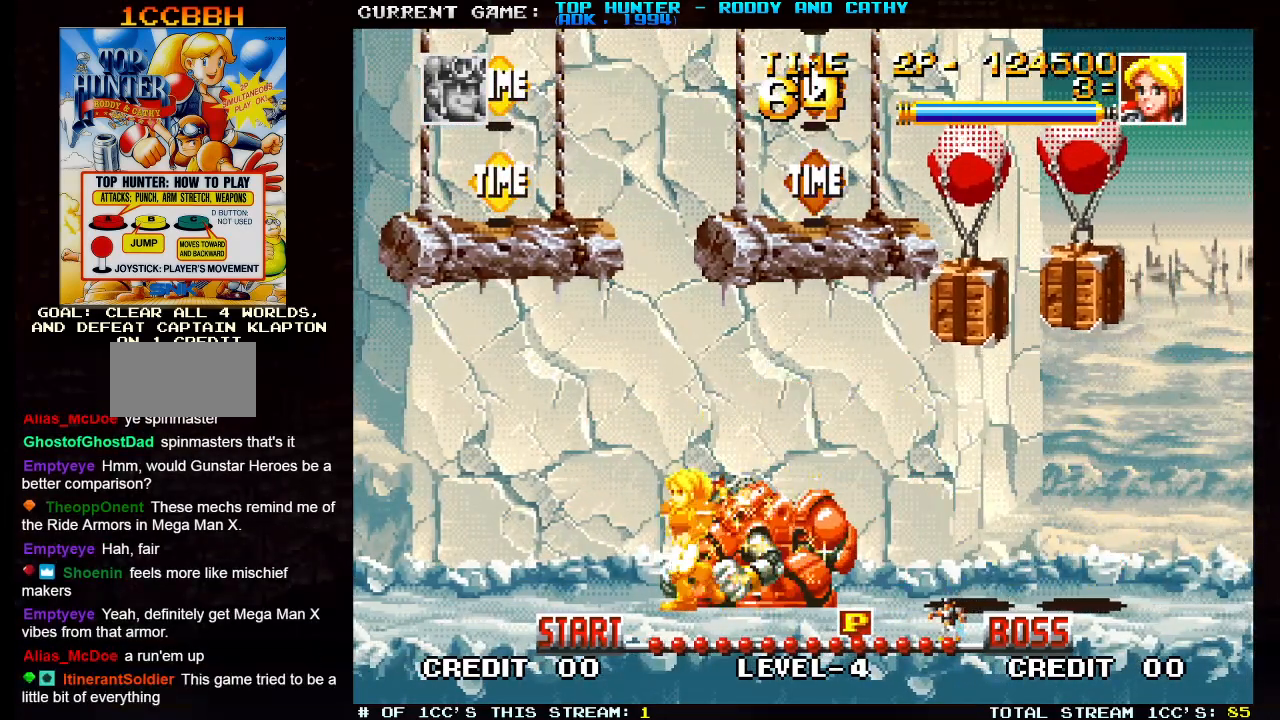
{"buttons": [], "left_stick": "up-left", "events": [[500, "left_stick", "up-left"]]}
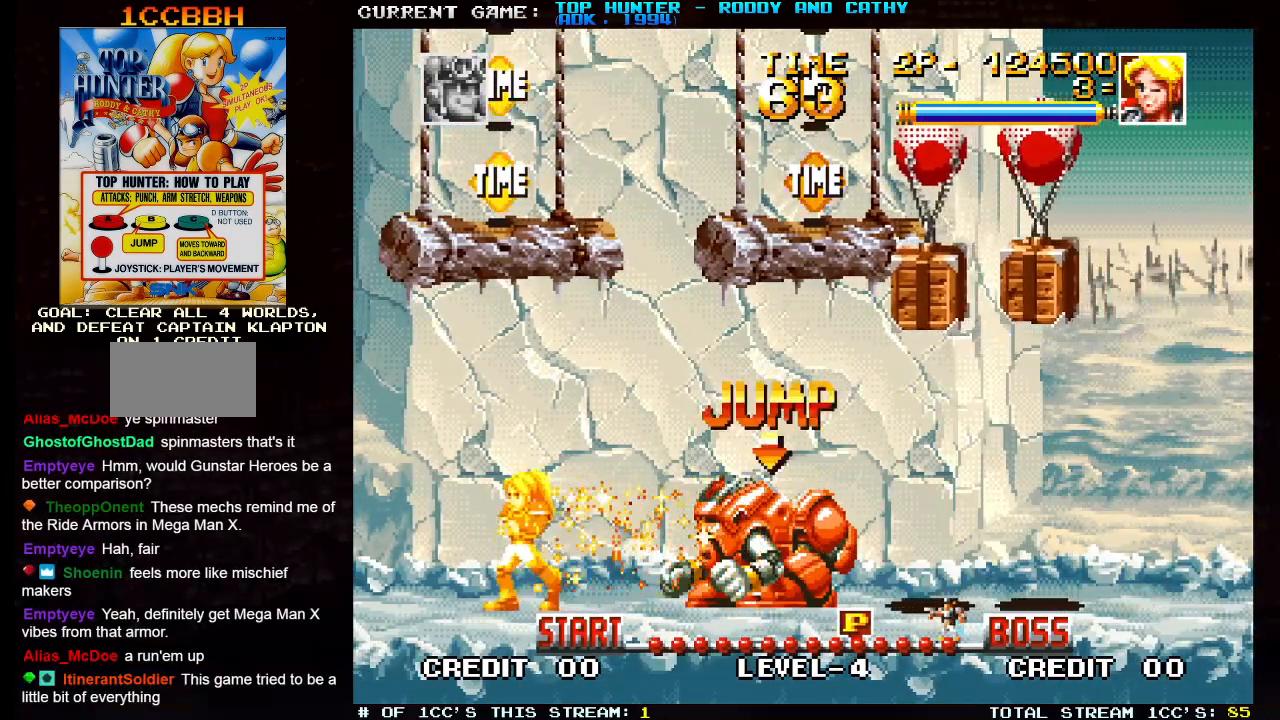
{"buttons": [], "left_stick": "up", "events": [[17, "left_stick", "up"], [50, "SQUARE", "down"], [233, "SQUARE", "up"]]}
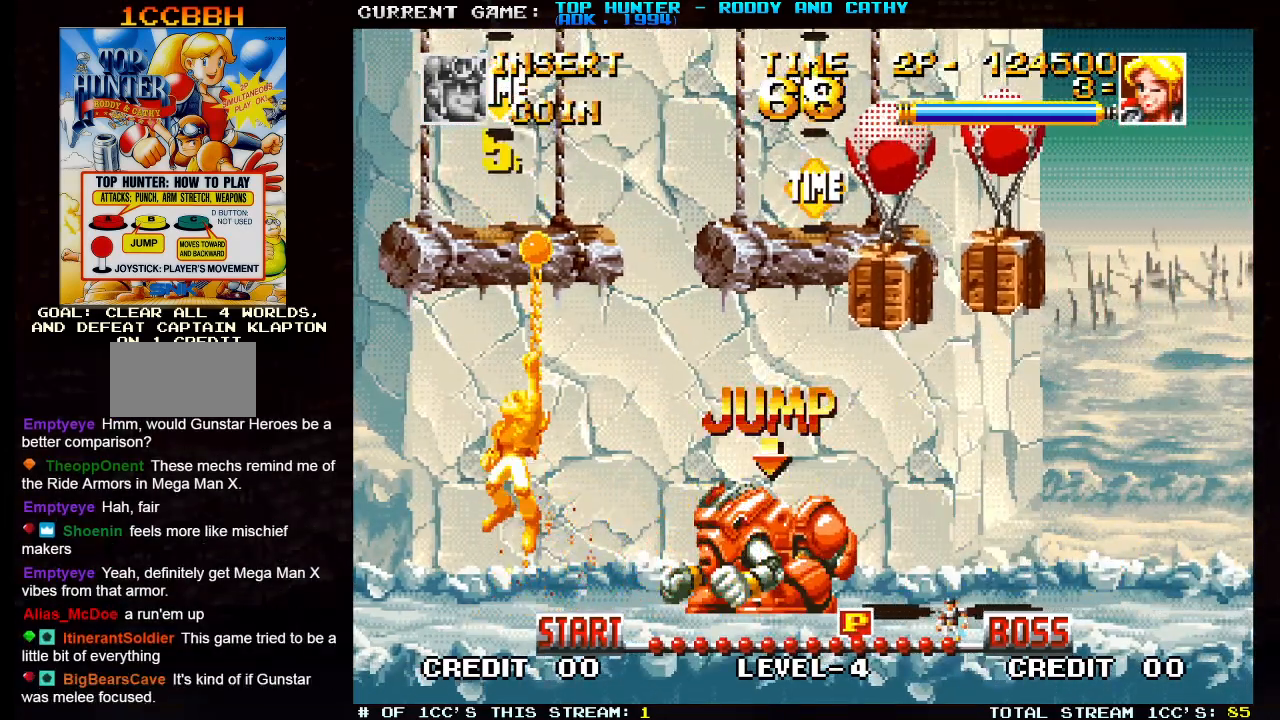
{"buttons": [], "left_stick": "up", "events": []}
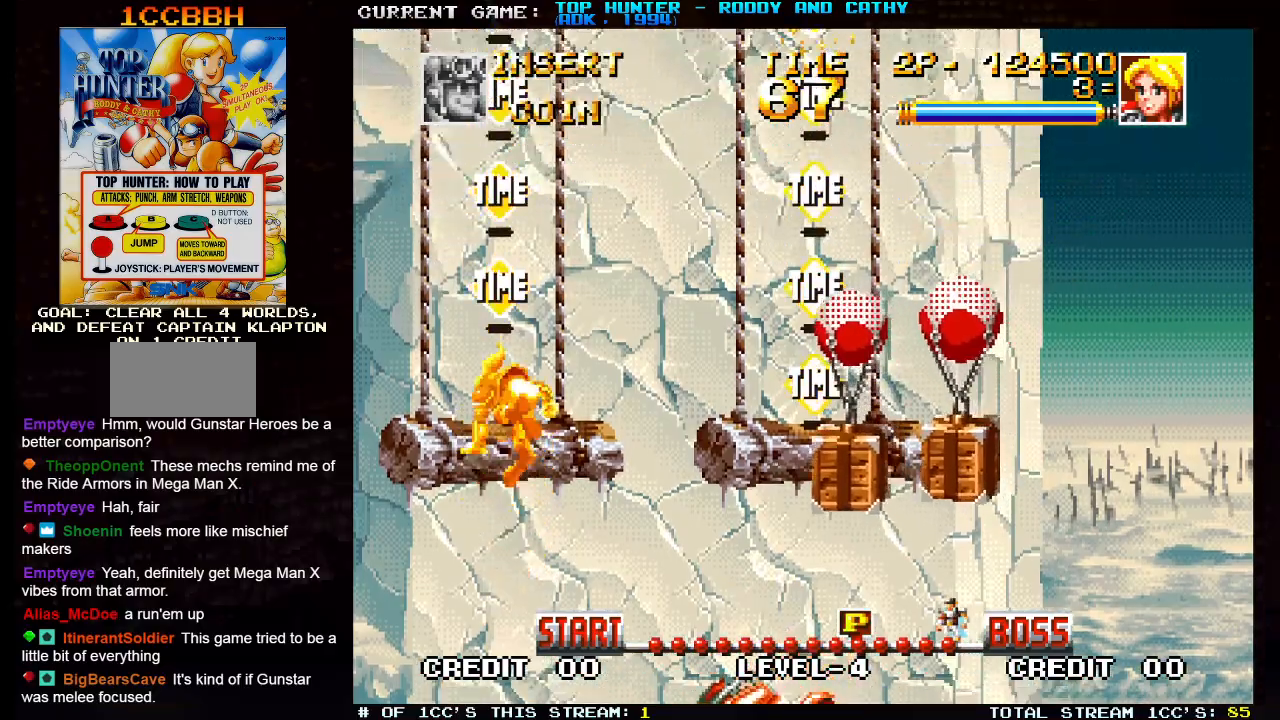
{"buttons": ["TRIANGLE"], "left_stick": "center", "events": [[233, "TRIANGLE", "down"], [233, "left_stick", "center"], [317, "TRIANGLE", "up"], [350, "TRIANGLE", "down"]]}
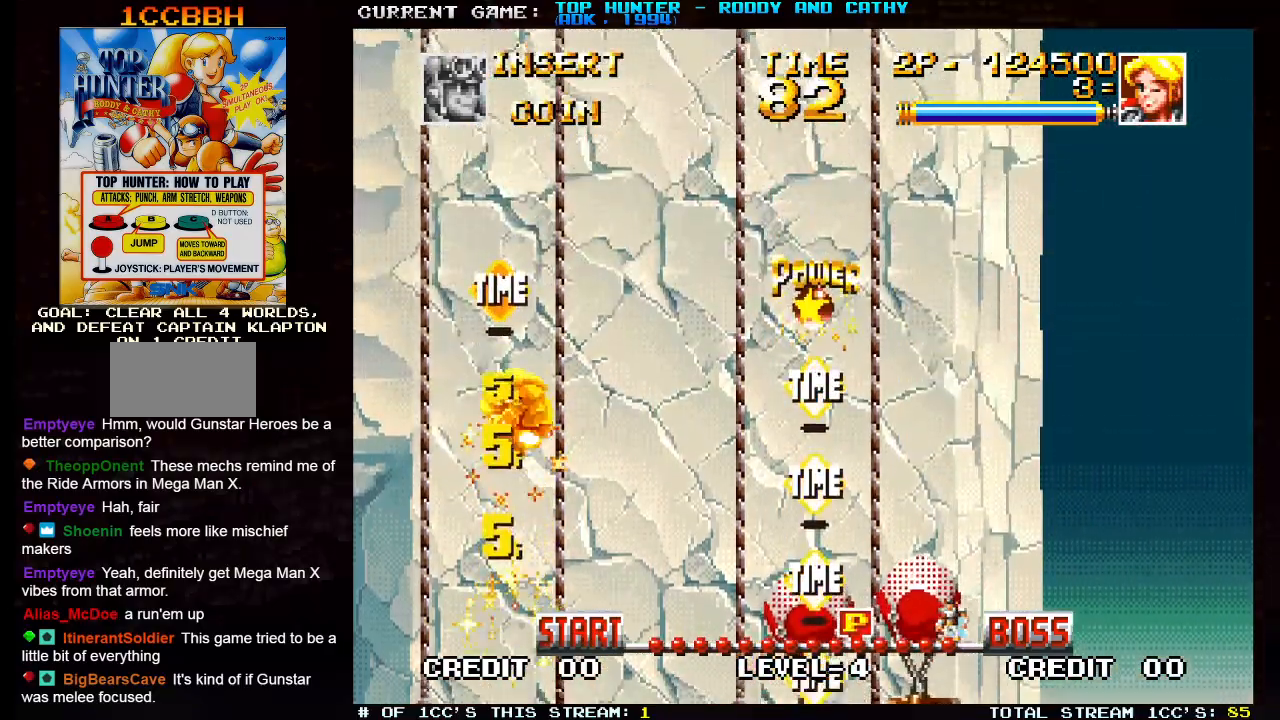
{"buttons": [], "left_stick": "center", "events": [[83, "left_stick", "up"], [100, "TRIANGLE", "up"], [167, "SQUARE", "down"], [267, "SQUARE", "up"], [267, "left_stick", "up-right"], [433, "left_stick", "center"]]}
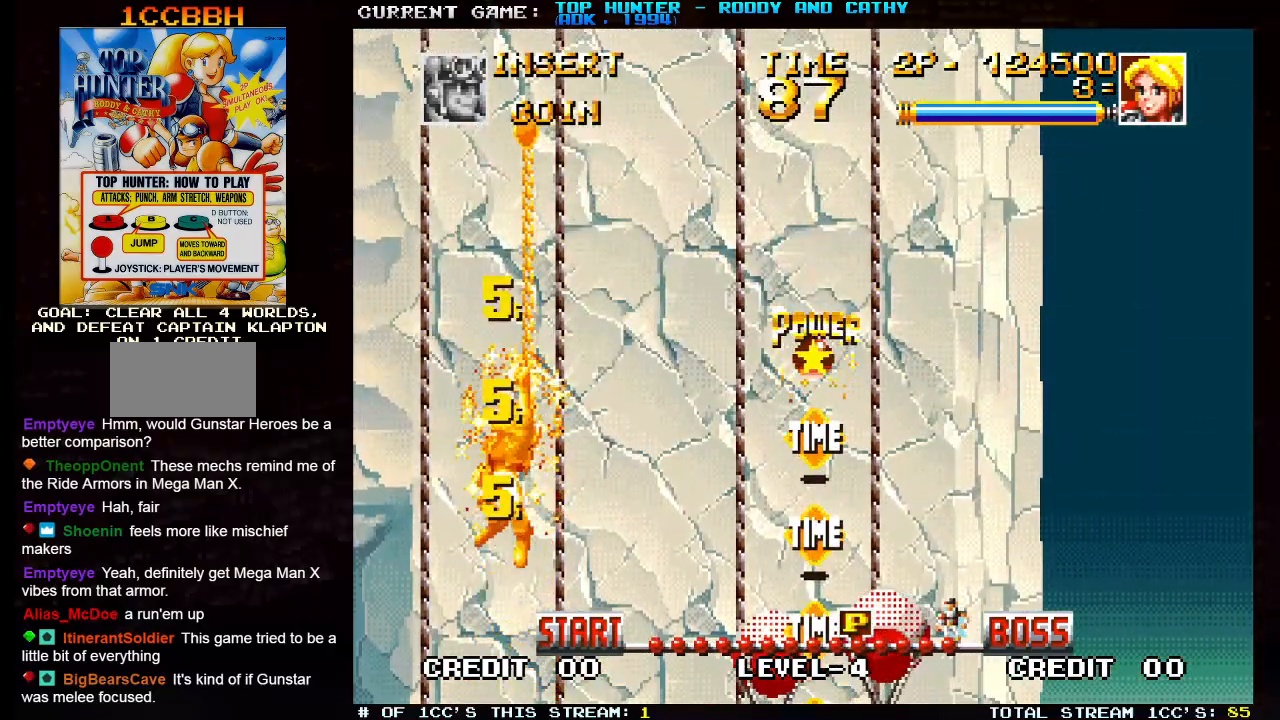
{"buttons": [], "left_stick": "right", "events": [[83, "left_stick", "right"]]}
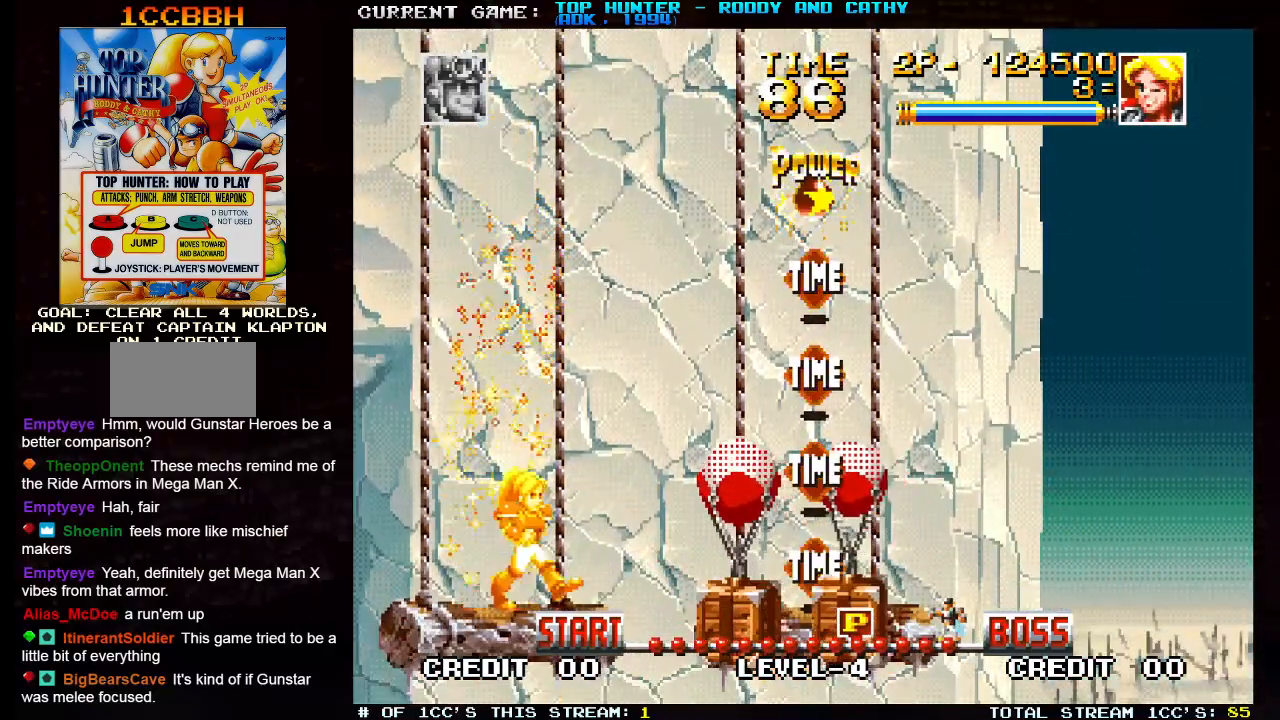
{"buttons": ["TRIANGLE"], "left_stick": "right", "events": [[150, "TRIANGLE", "down"]]}
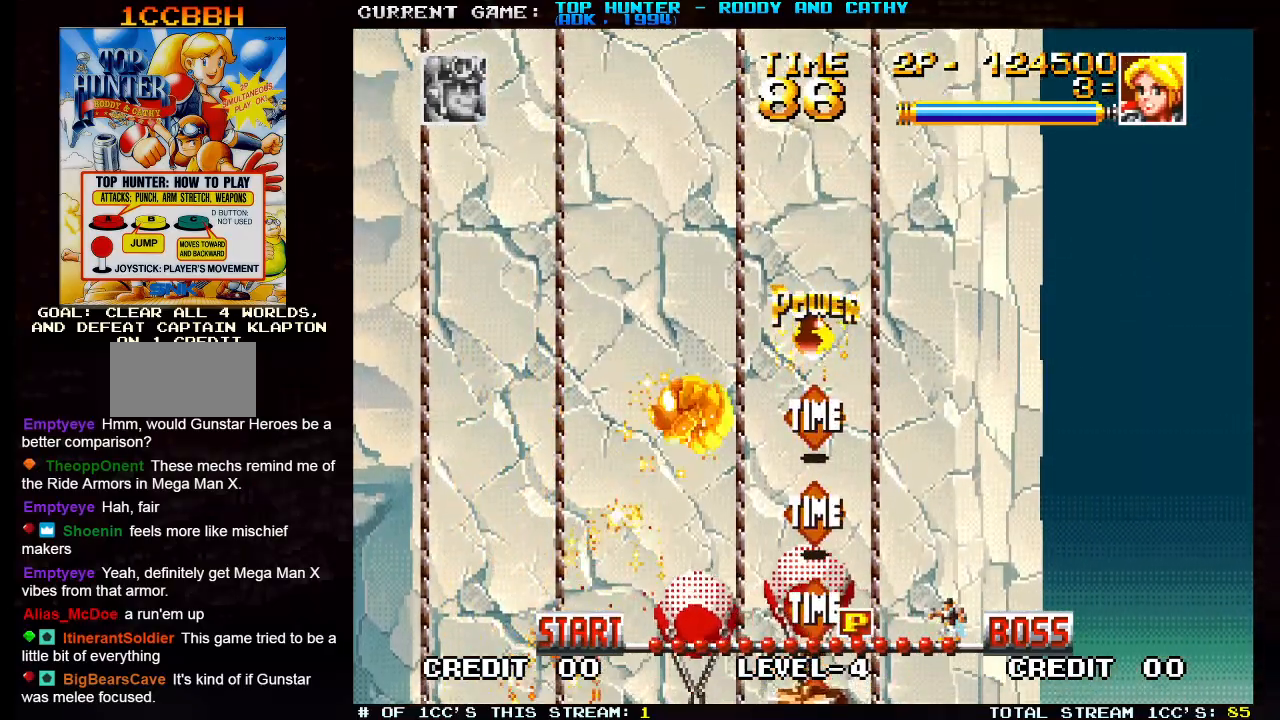
{"buttons": [], "left_stick": "center", "events": [[100, "left_stick", "center"], [183, "left_stick", "left"], [267, "TRIANGLE", "up"], [367, "left_stick", "center"], [417, "left_stick", "right"], [467, "left_stick", "center"]]}
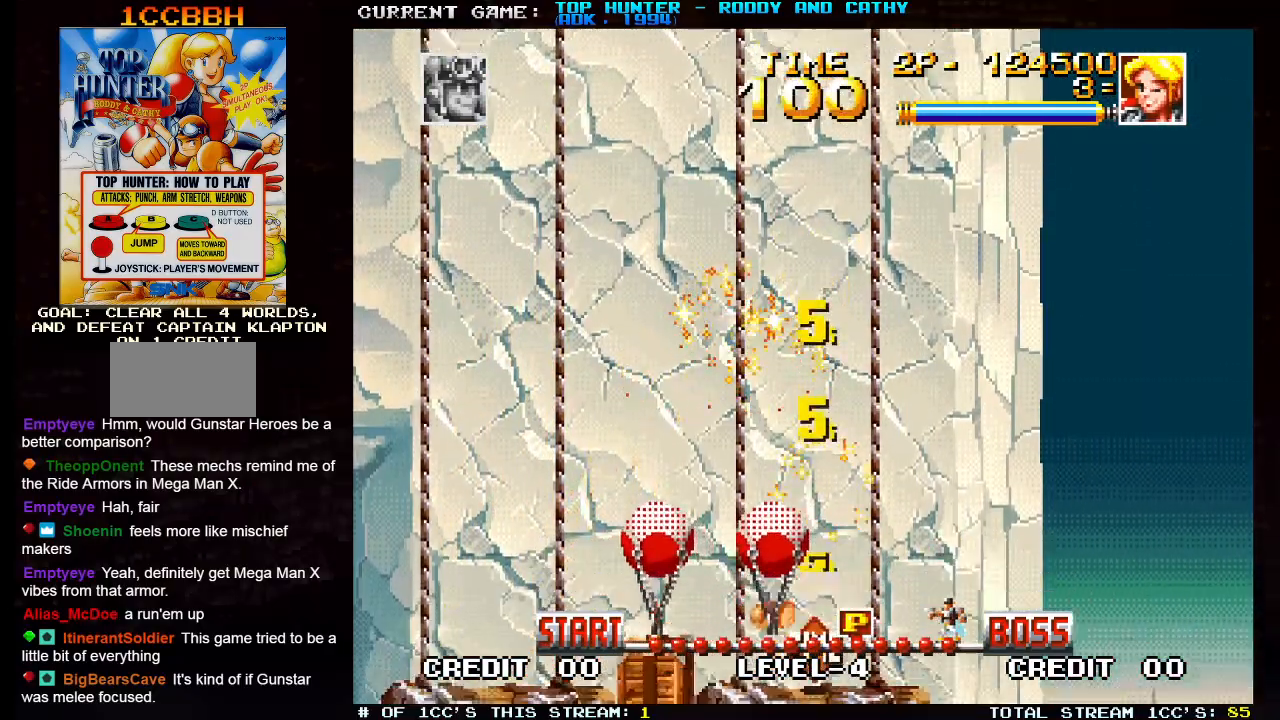
{"buttons": [], "left_stick": "left", "events": [[17, "left_stick", "left"]]}
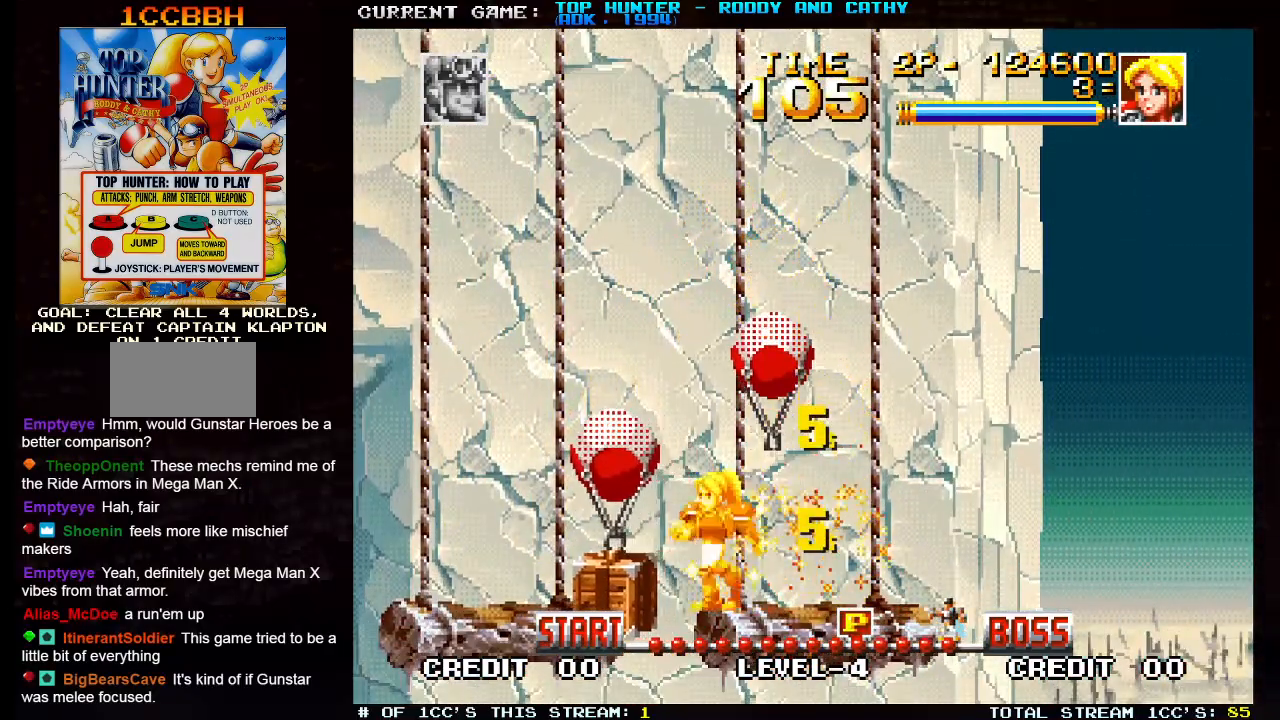
{"buttons": [], "left_stick": "left", "events": []}
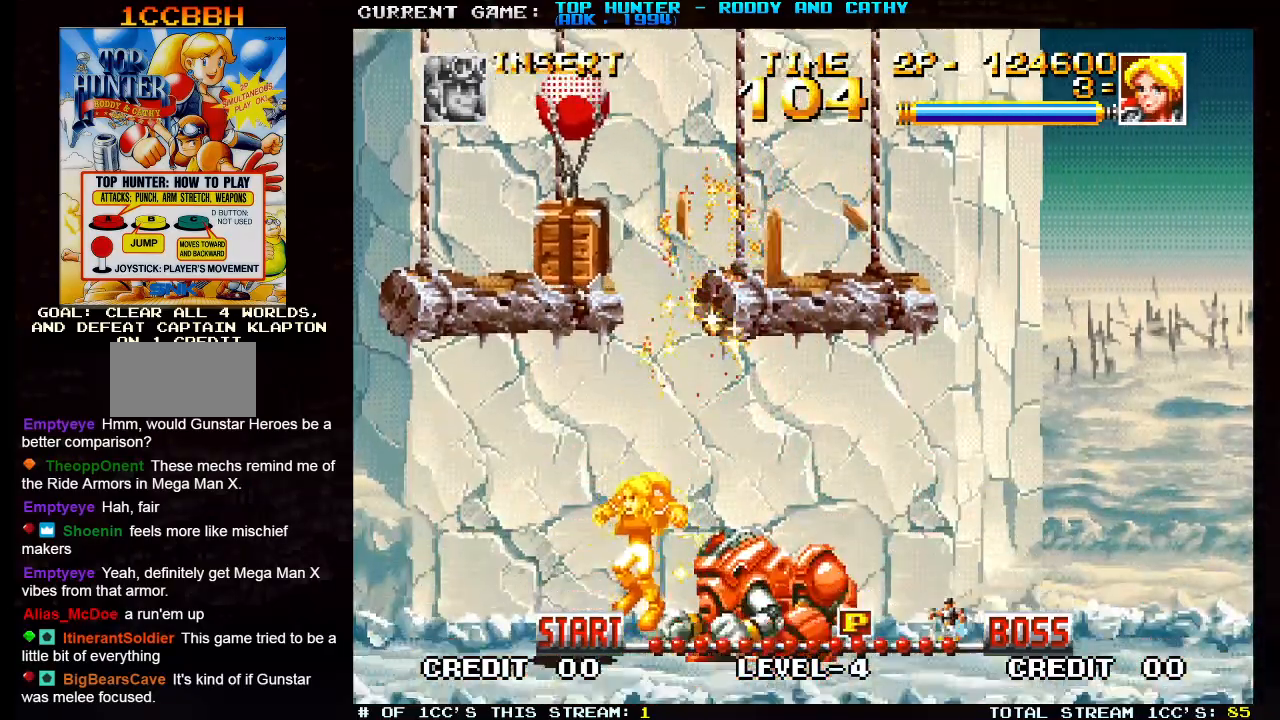
{"buttons": [], "left_stick": "up", "events": [[467, "left_stick", "up"]]}
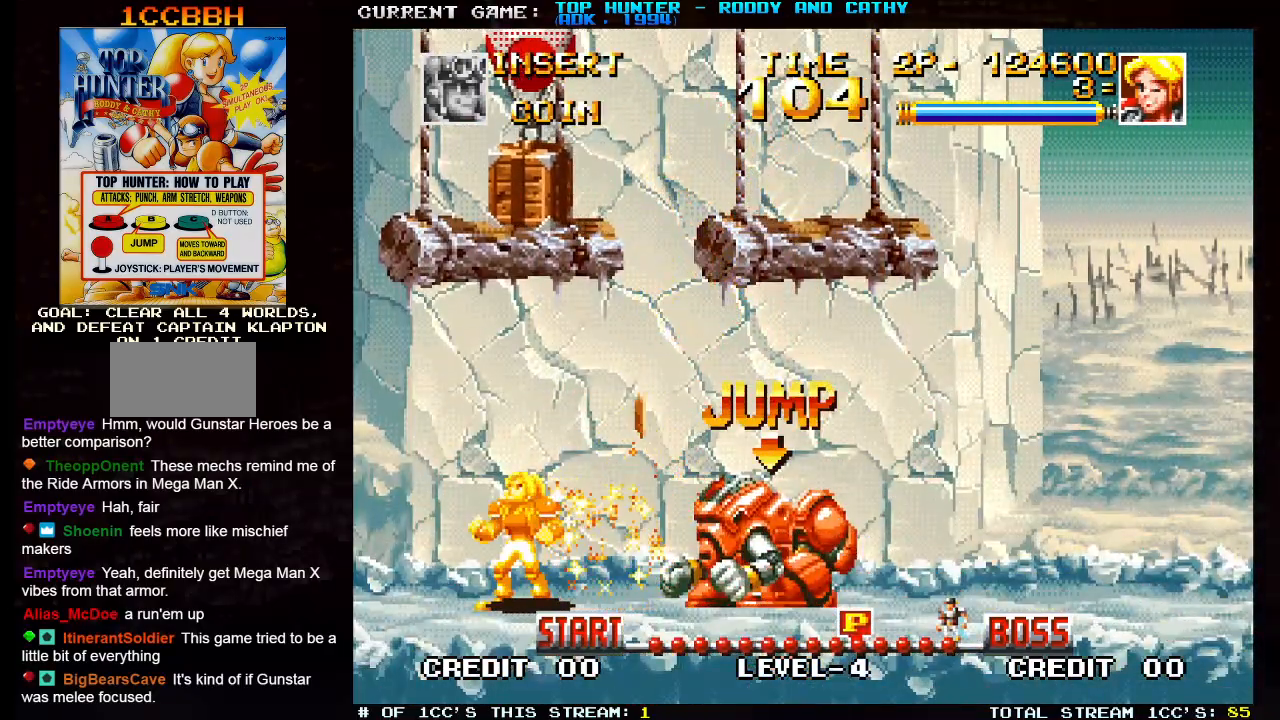
{"buttons": [], "left_stick": "up", "events": [[17, "SQUARE", "down"], [250, "SQUARE", "up"]]}
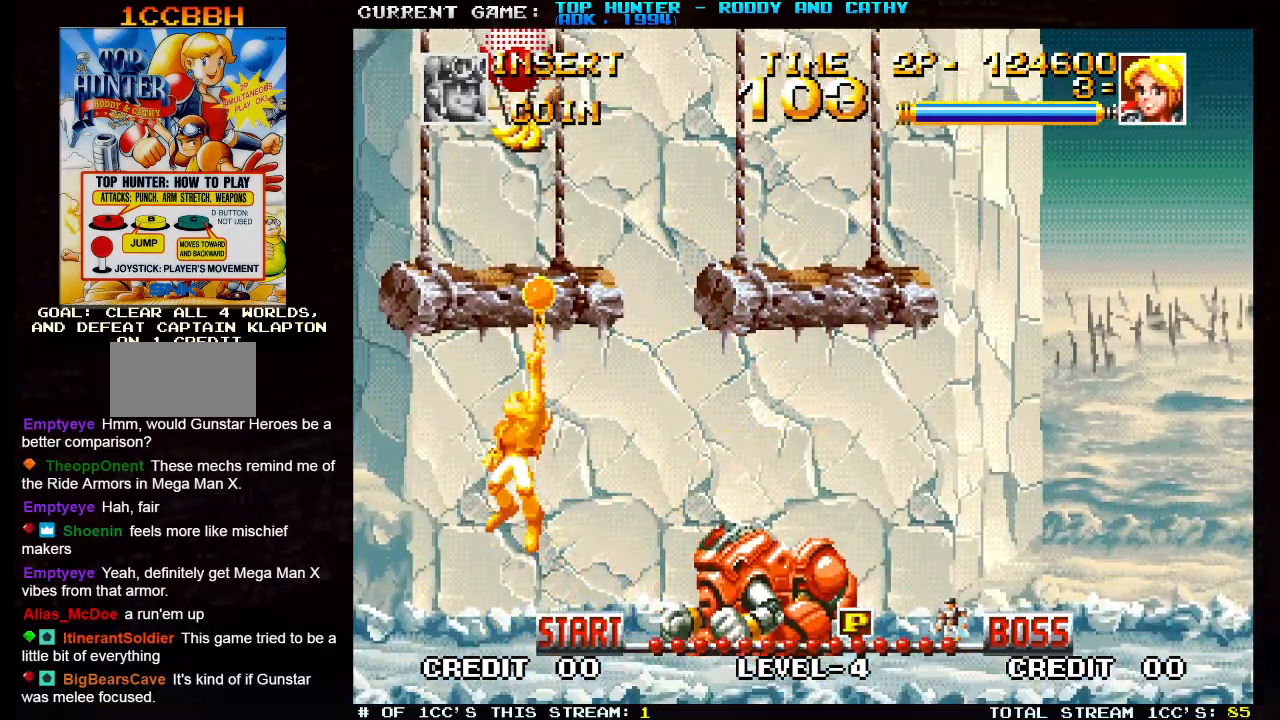
{"buttons": [], "left_stick": "center", "events": [[233, "left_stick", "center"]]}
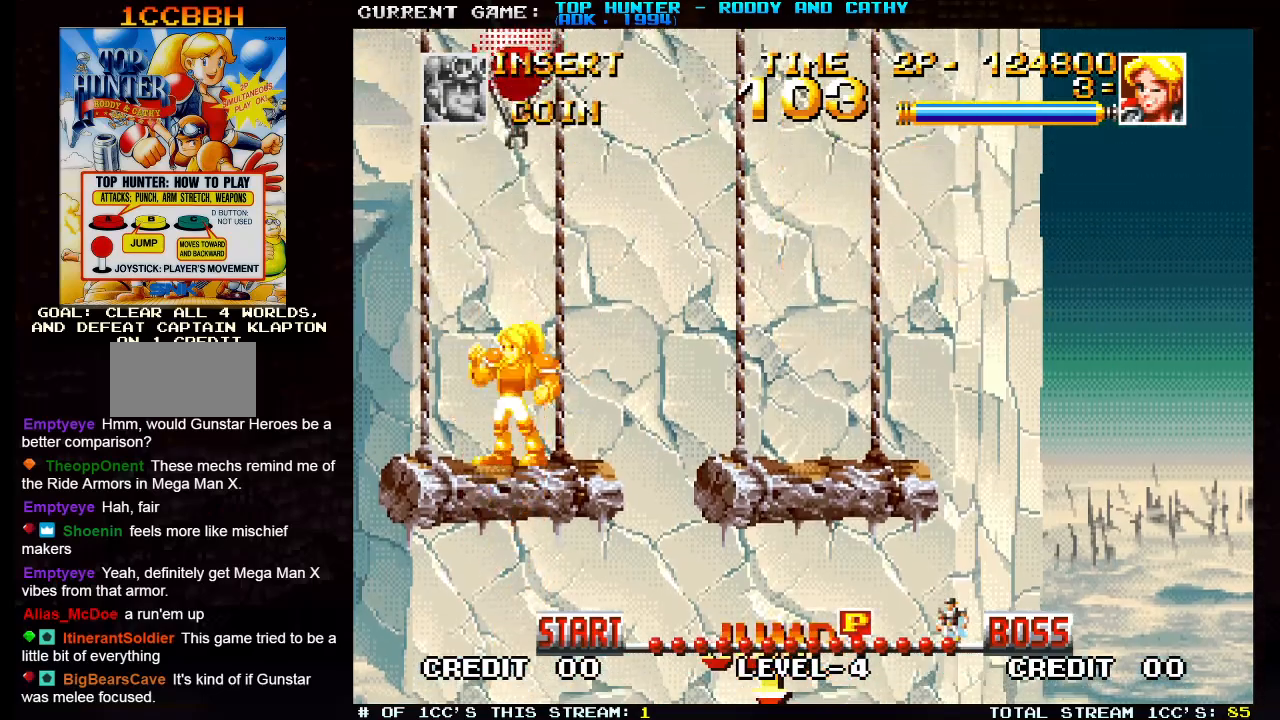
{"buttons": [], "left_stick": "right", "events": [[17, "left_stick", "right"]]}